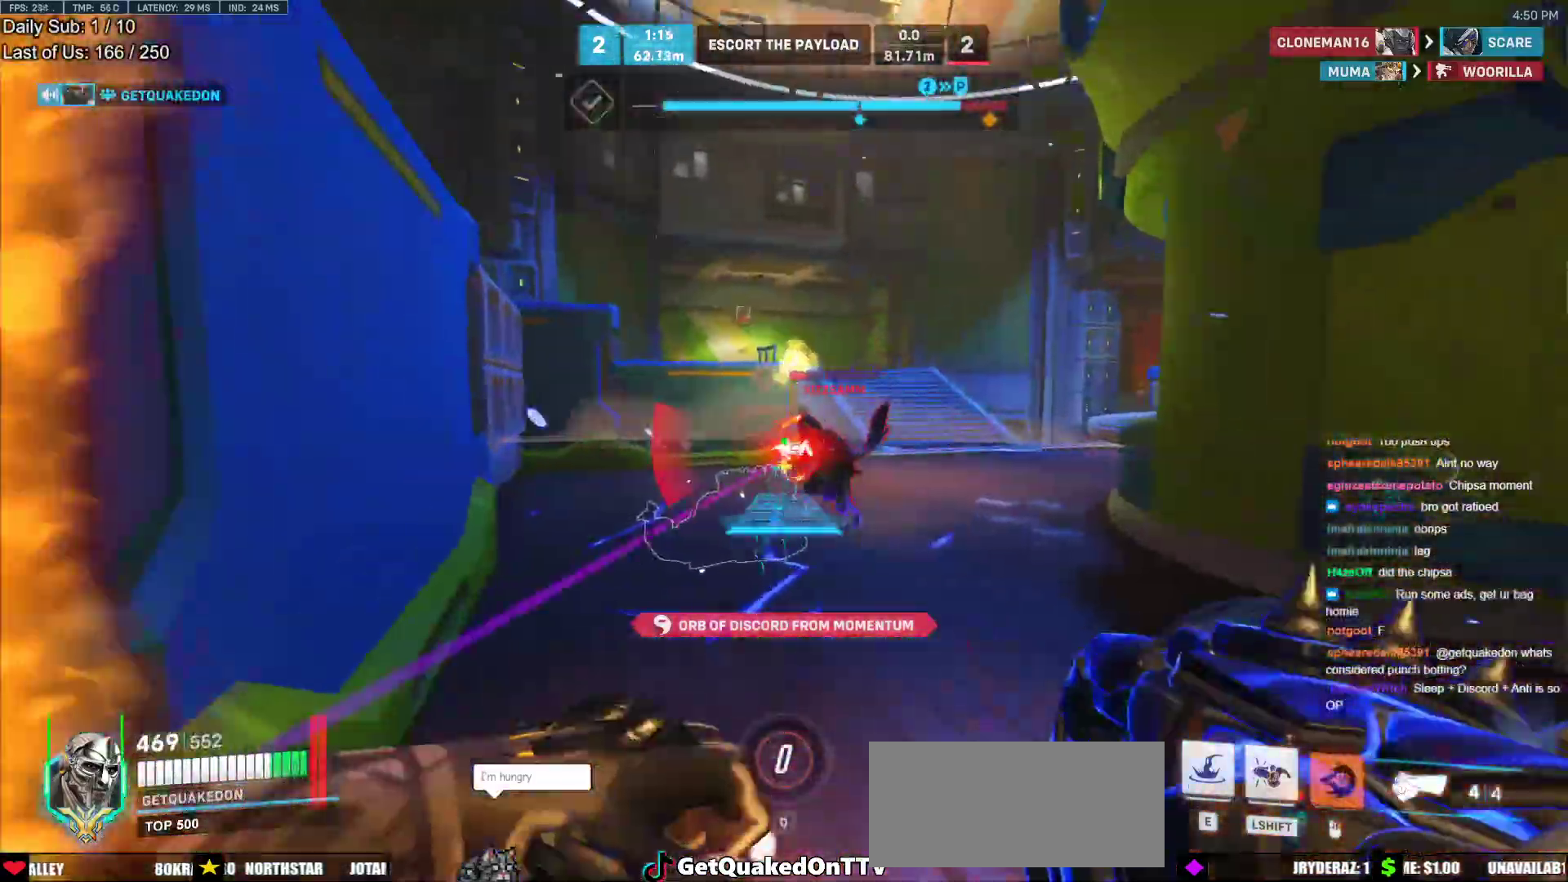
Gameplay with keyboard and mouse; each line is a JSON object with the keys and mouse buttons held at the frame after it. "events" lists presses ("down") and releases ("up") of "a", "ctrl", "d", "e", "f", "melee", "q", "r", "s", "shift", "space", "w", "mouse_left" and "mouse_right" between this image and that frame as [ms after this image, input, new state], when the widget could be followed in between. "mouse_left", "mouse_right" = the "left", "right" buttons of the "mouse" list. No other keys are recorded. Mouse movement is not recorded. Key names are as the overlay labels them; some are game actions (e.g. jump) rather than physical keys.
{"keys": ["a", "s"], "mouse": ["left"], "events": [[50, "mouse_right", "up"], [200, "d", "down"], [250, "w", "up"], [333, "s", "down"], [433, "mouse_left", "down"], [483, "a", "down"], [483, "d", "up"]]}
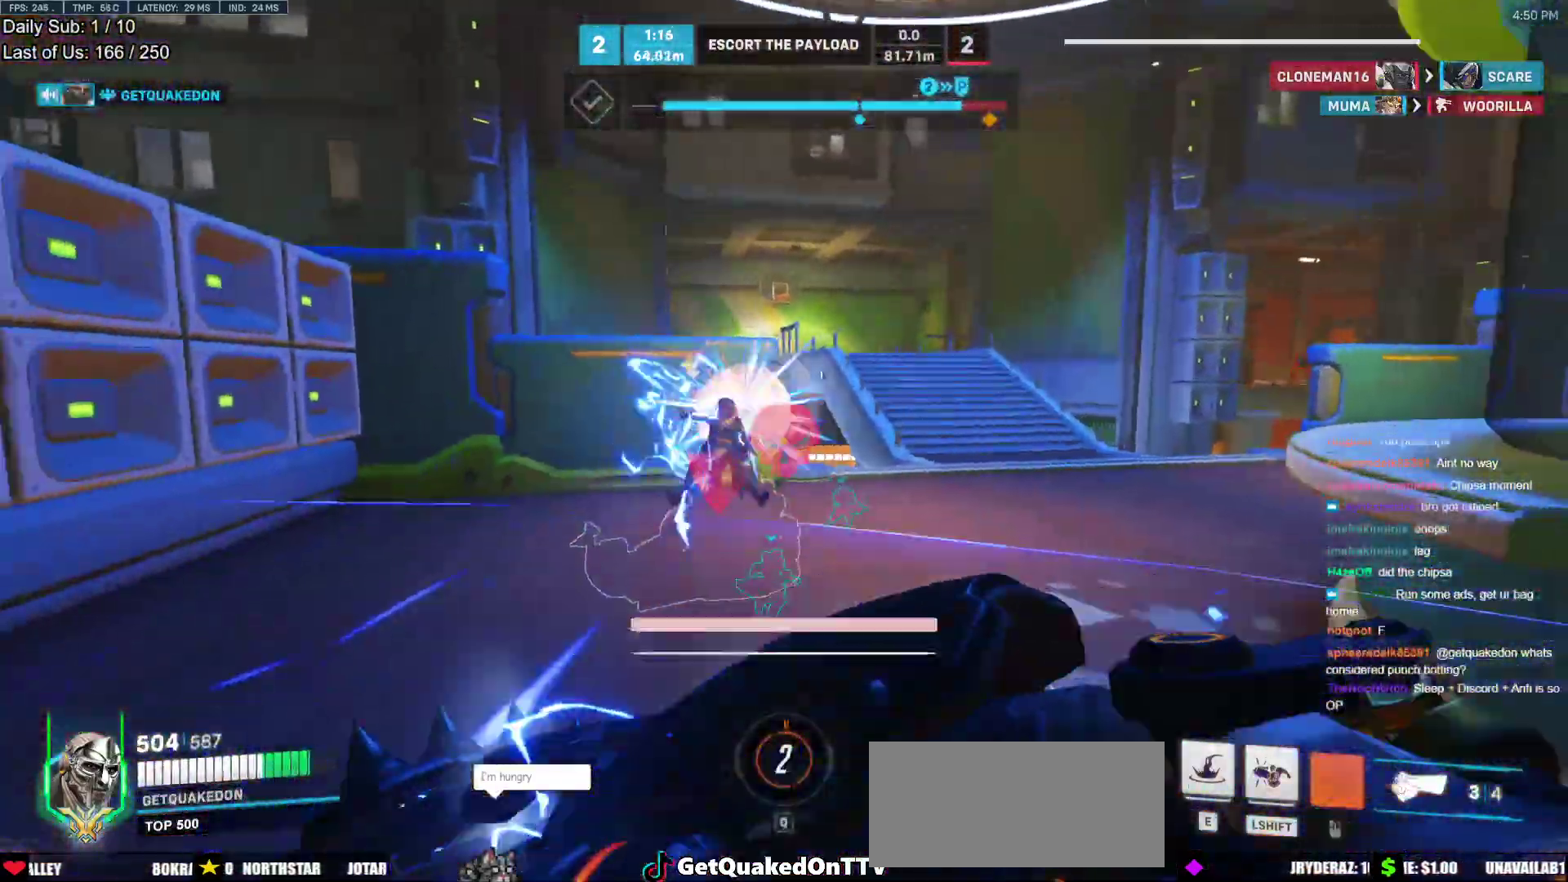
{"keys": ["d"], "mouse": [], "events": [[117, "mouse_left", "up"], [167, "a", "up"], [267, "a", "down"], [300, "s", "up"], [350, "e", "down"], [400, "e", "up"], [450, "a", "up"], [500, "d", "down"]]}
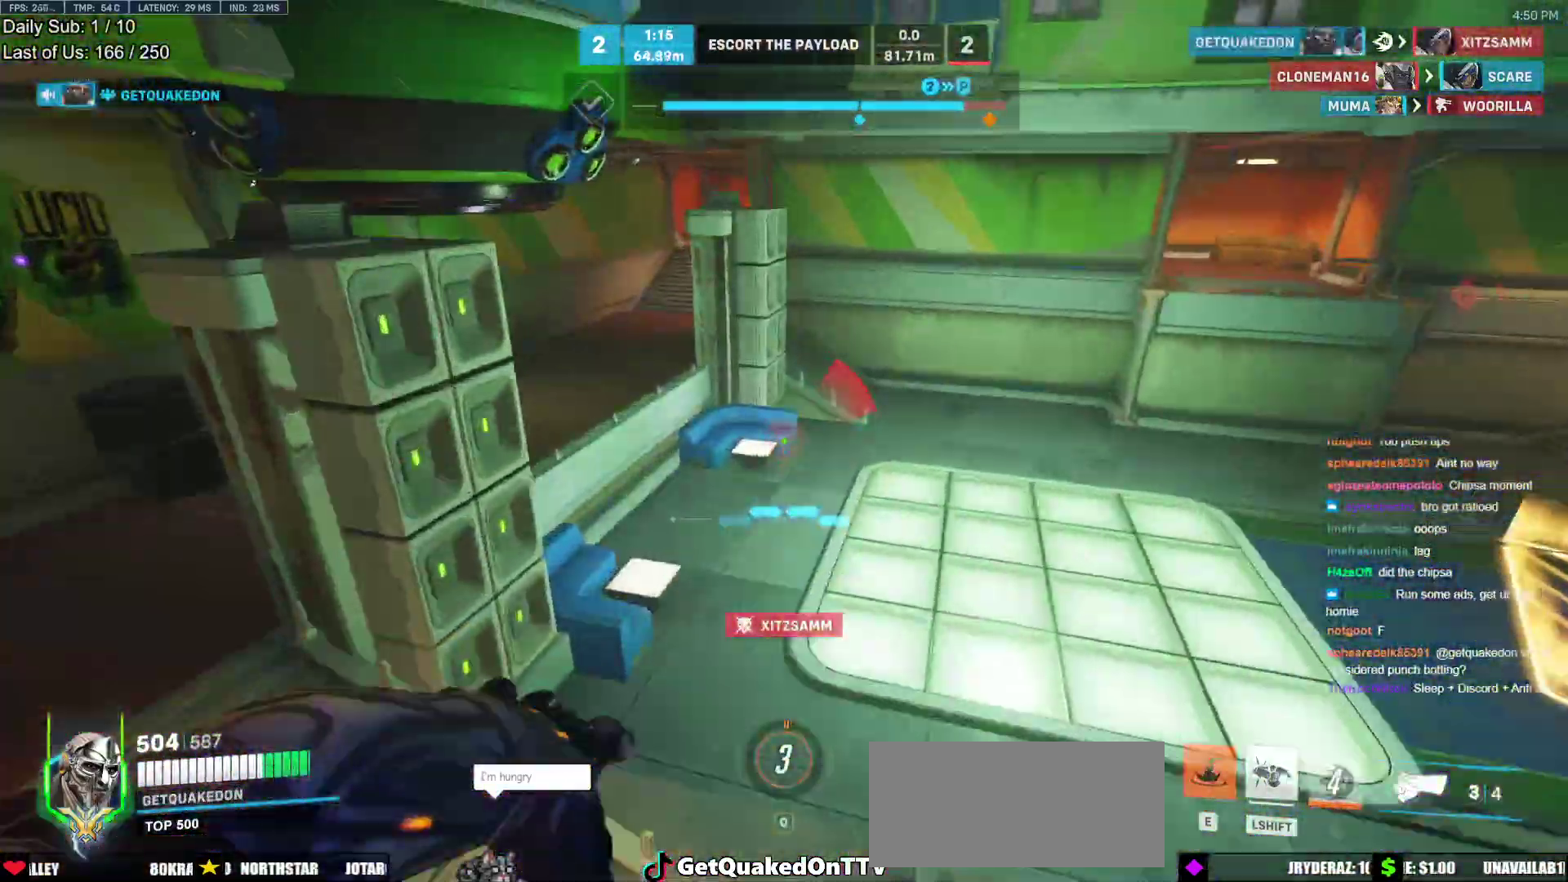
{"keys": ["w"], "mouse": [], "events": [[183, "w", "down"], [233, "d", "up"]]}
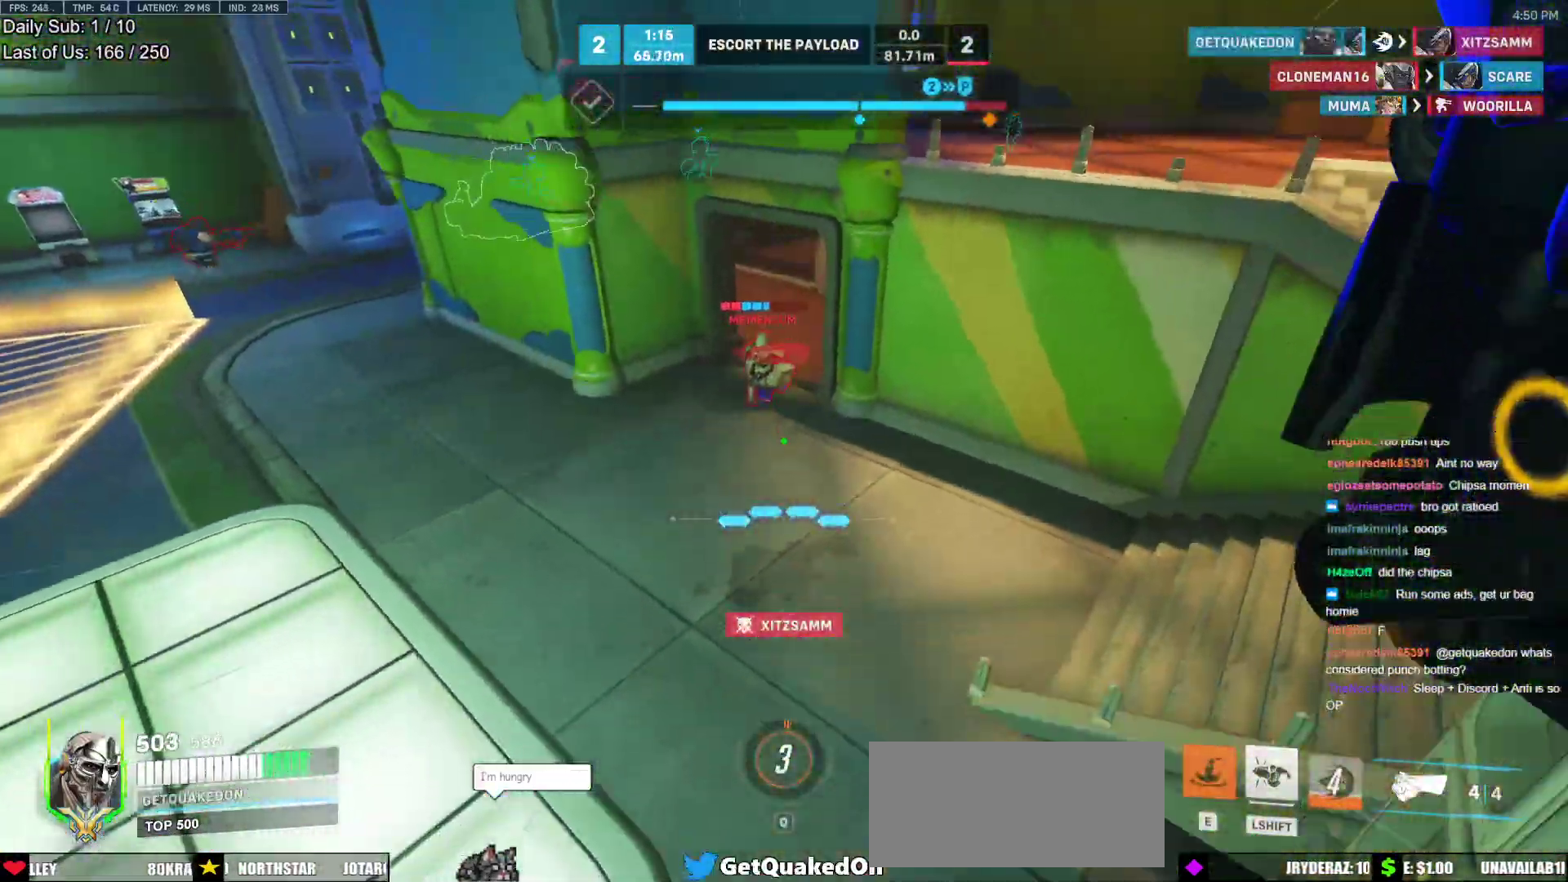
{"keys": ["w"], "mouse": [], "events": [[250, "a", "down"], [383, "a", "up"]]}
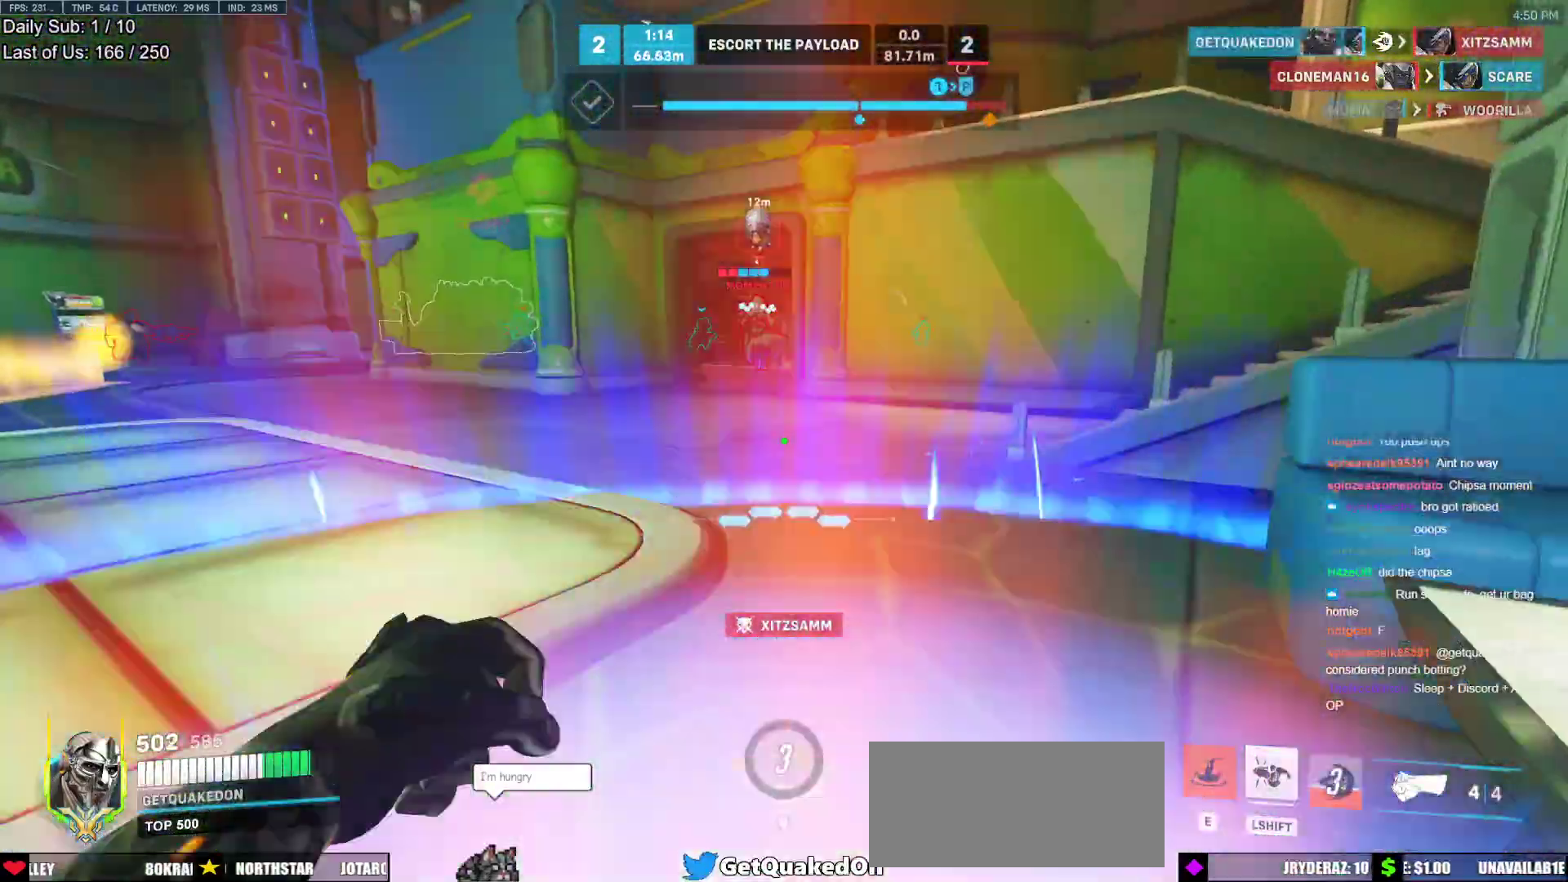
{"keys": ["a", "w"], "mouse": ["left"], "events": [[33, "space", "down"], [117, "mouse_left", "down"], [117, "space", "up"], [217, "a", "down"], [300, "mouse_left", "up"], [400, "mouse_left", "down"]]}
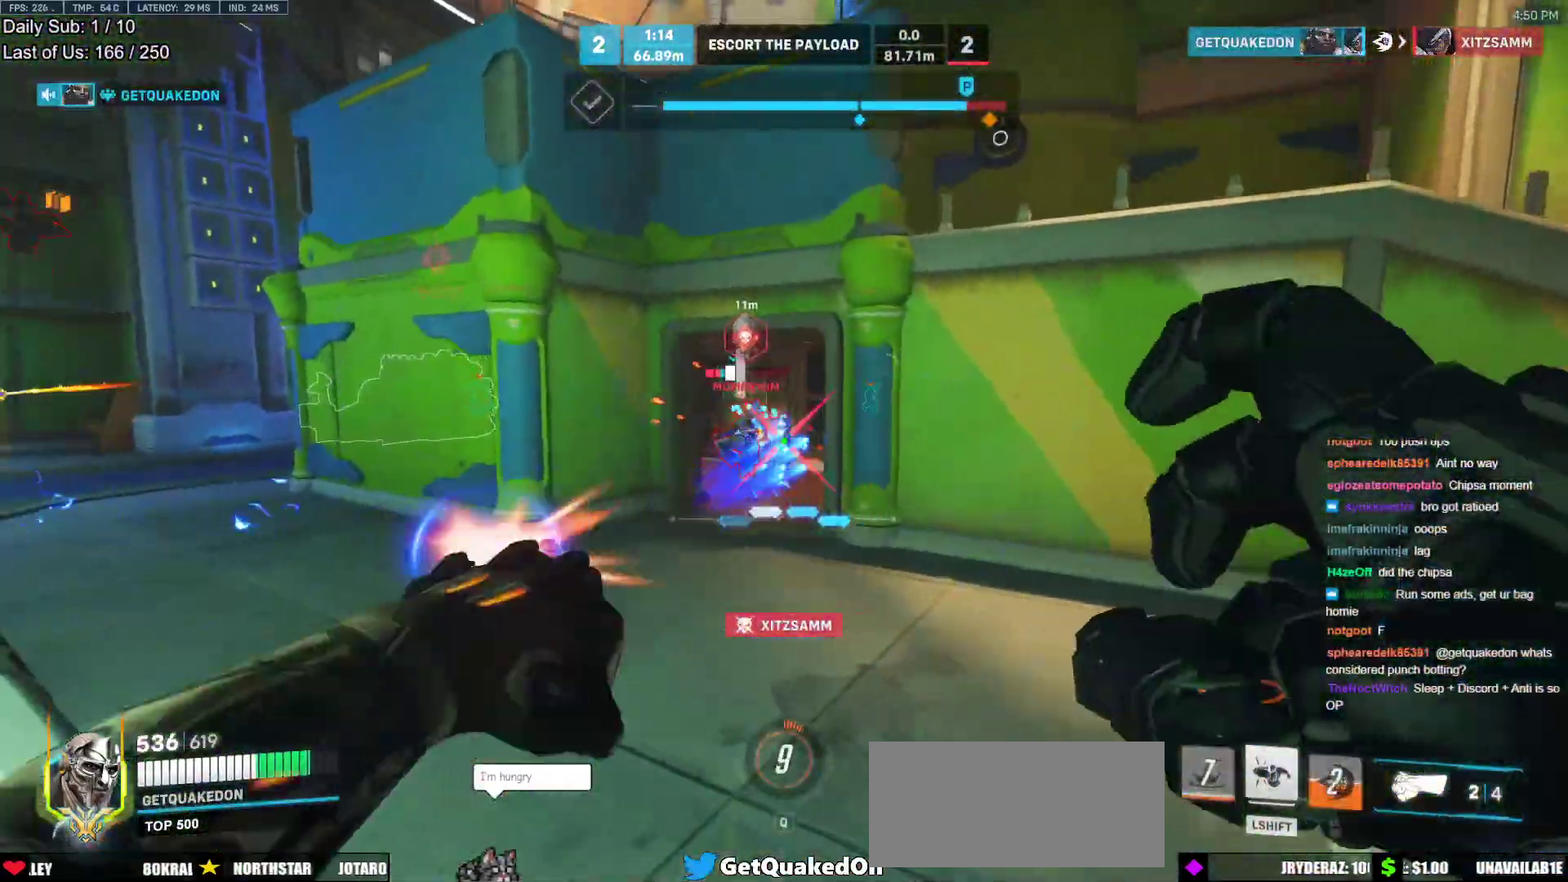
{"keys": ["space", "w"], "mouse": [], "events": [[50, "mouse_left", "up"], [183, "a", "up"], [283, "mouse_left", "down"], [367, "space", "down"], [467, "mouse_left", "up"]]}
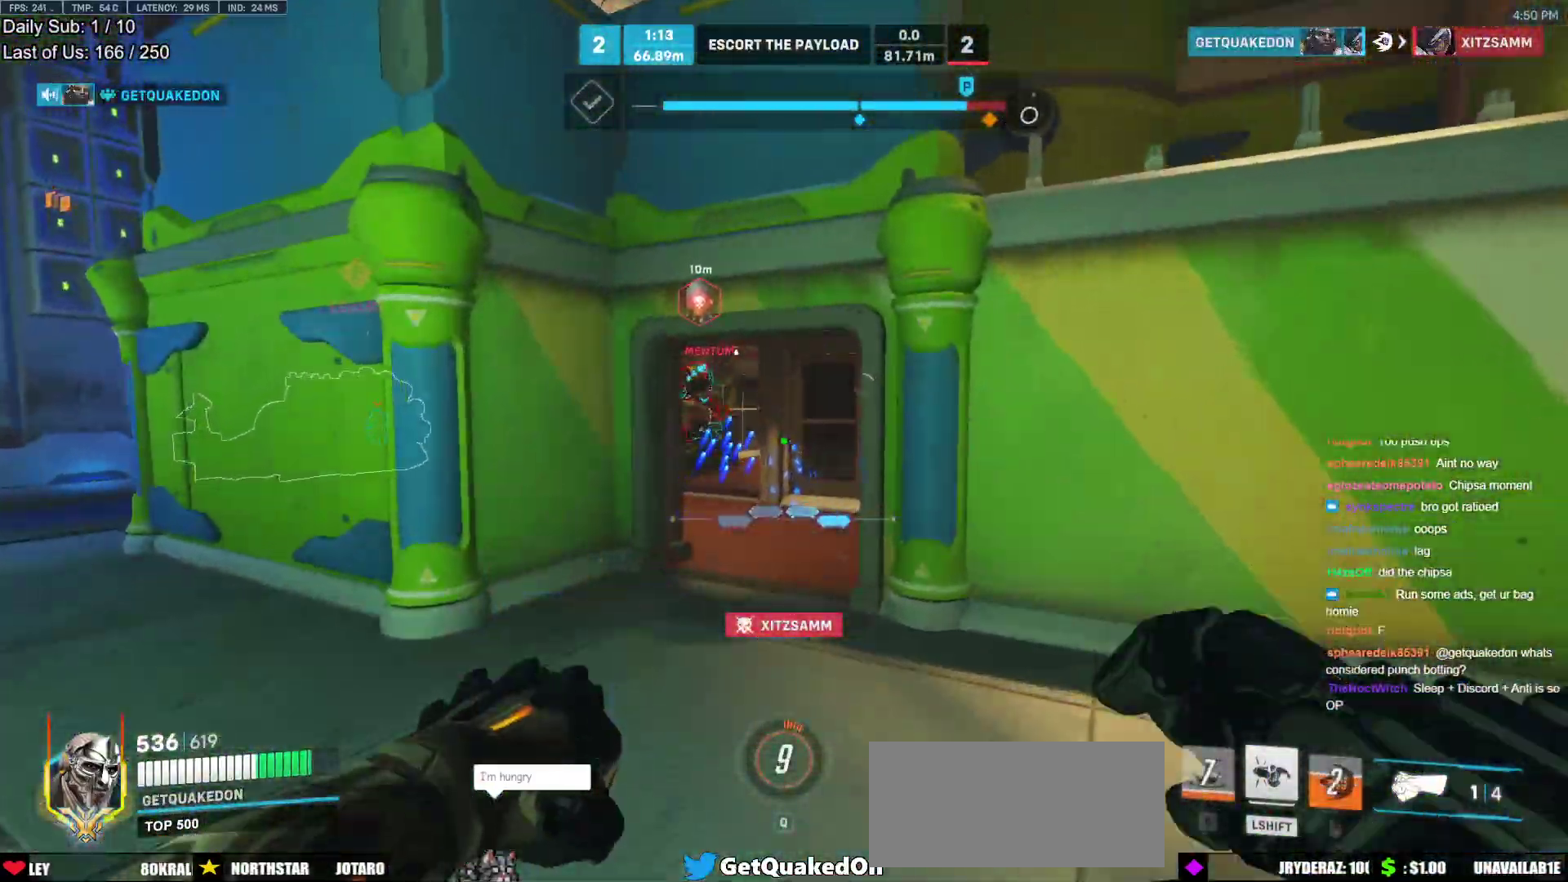
{"keys": ["w"], "mouse": [], "events": [[50, "space", "up"]]}
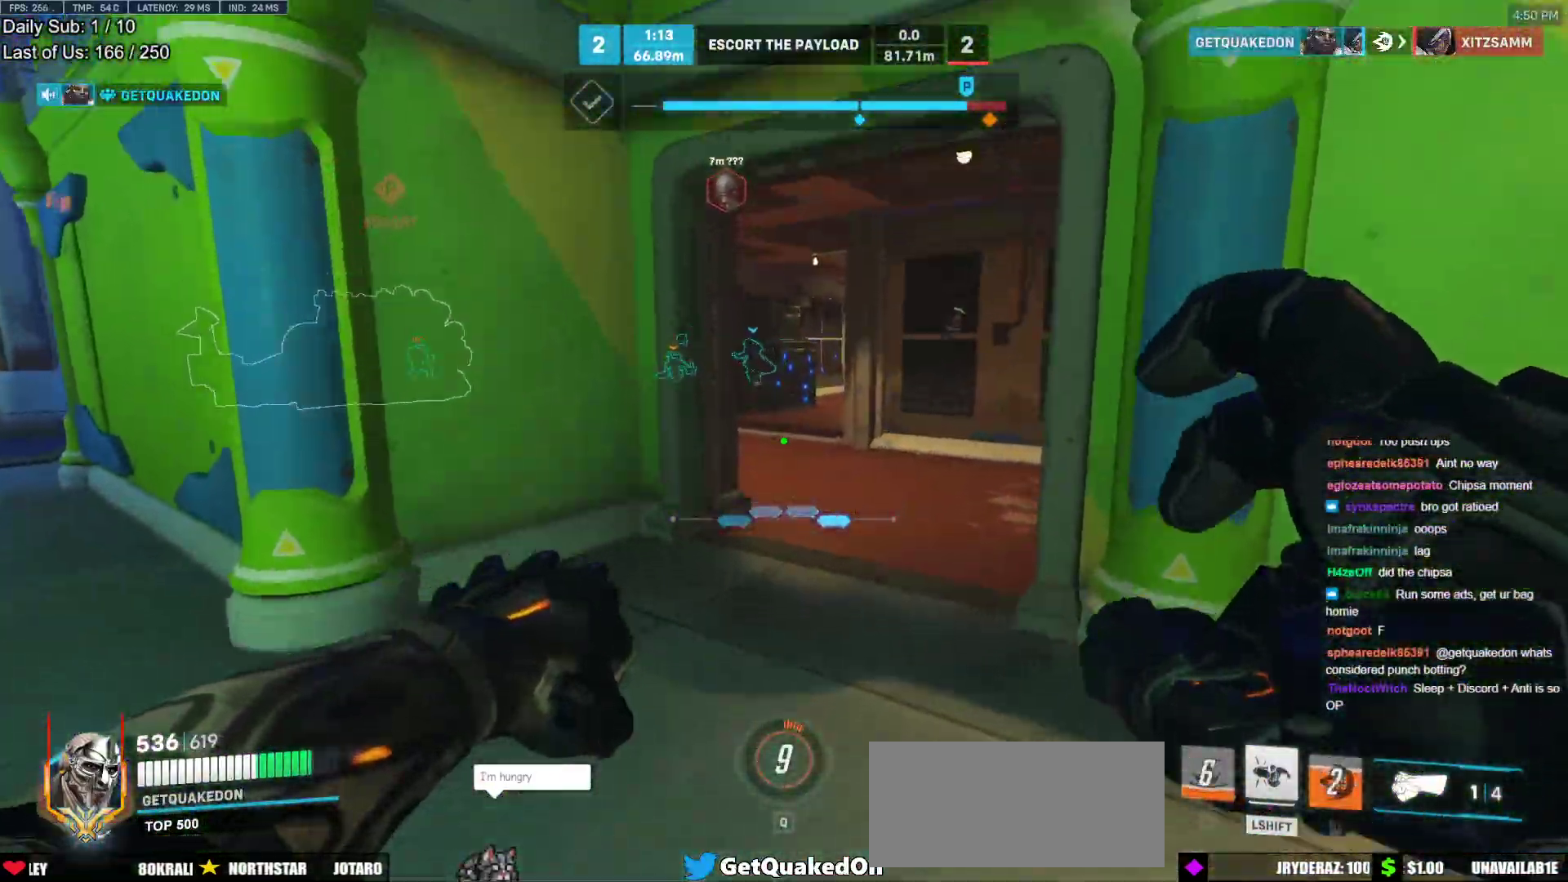
{"keys": ["d", "space", "w"], "mouse": [], "events": [[350, "d", "down"], [500, "space", "down"]]}
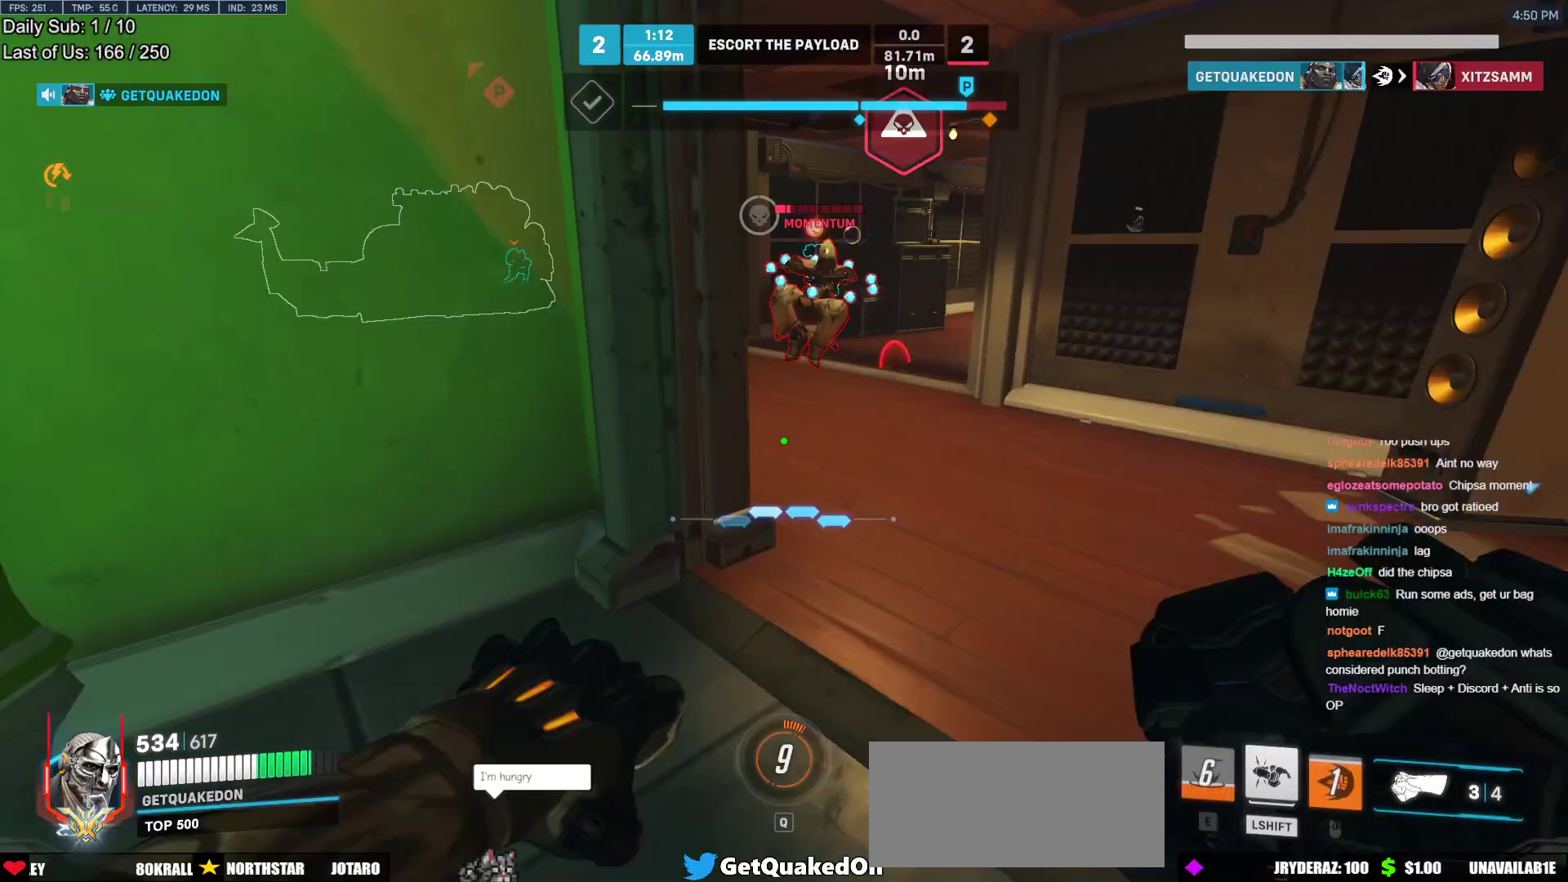
{"keys": ["d", "w"], "mouse": ["left", "right"], "events": [[133, "space", "up"], [417, "mouse_left", "down"], [467, "mouse_right", "down"]]}
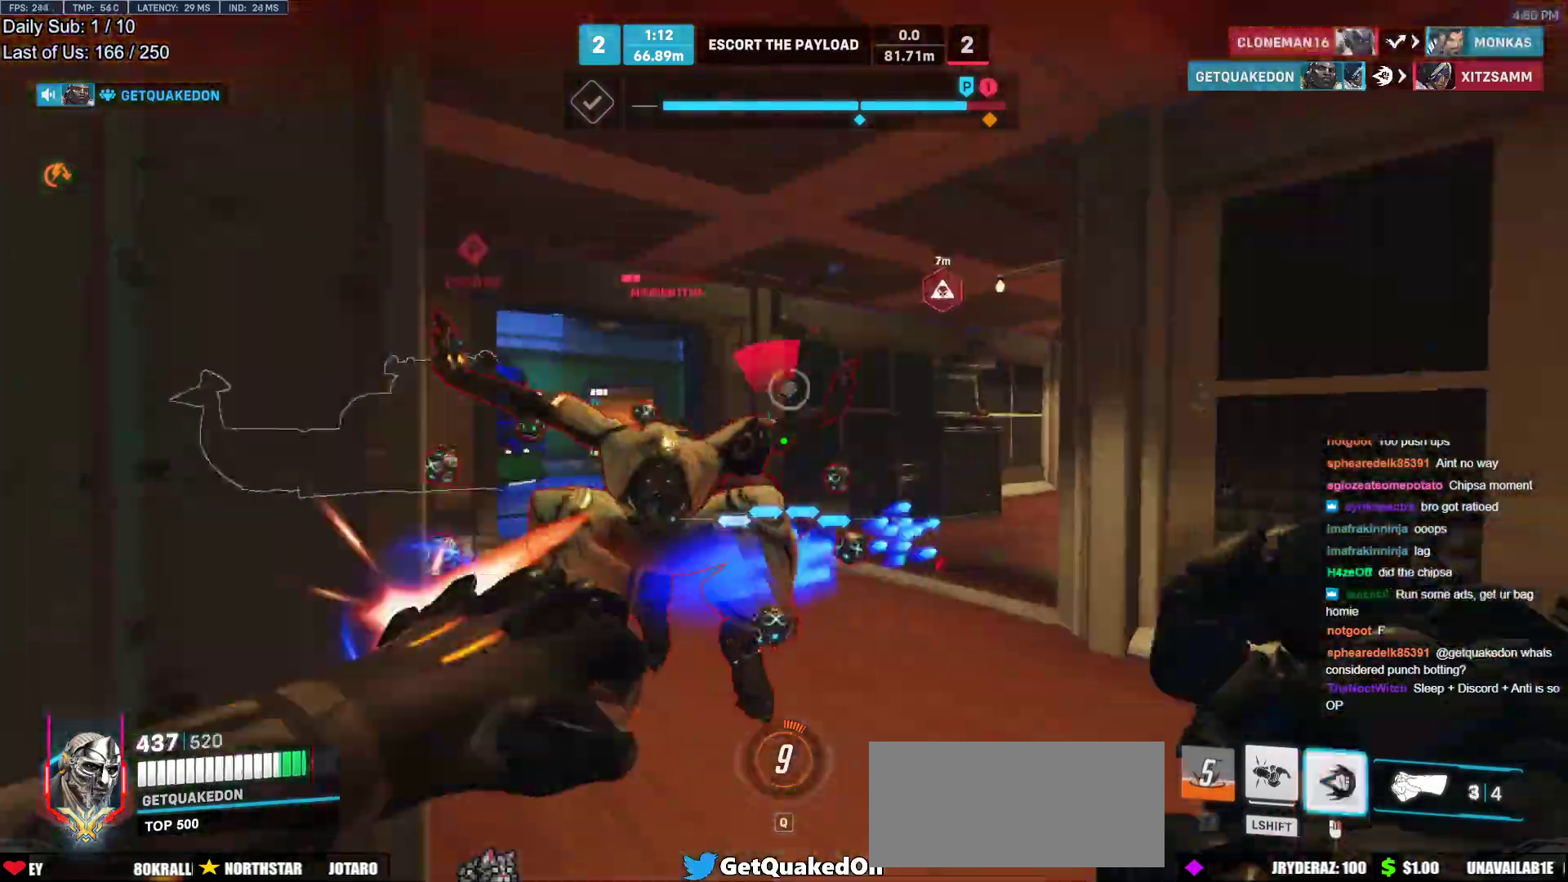
{"keys": ["w"], "mouse": [], "events": [[100, "mouse_left", "up"], [100, "mouse_right", "up"], [283, "d", "up"], [333, "d", "down"], [383, "d", "up"]]}
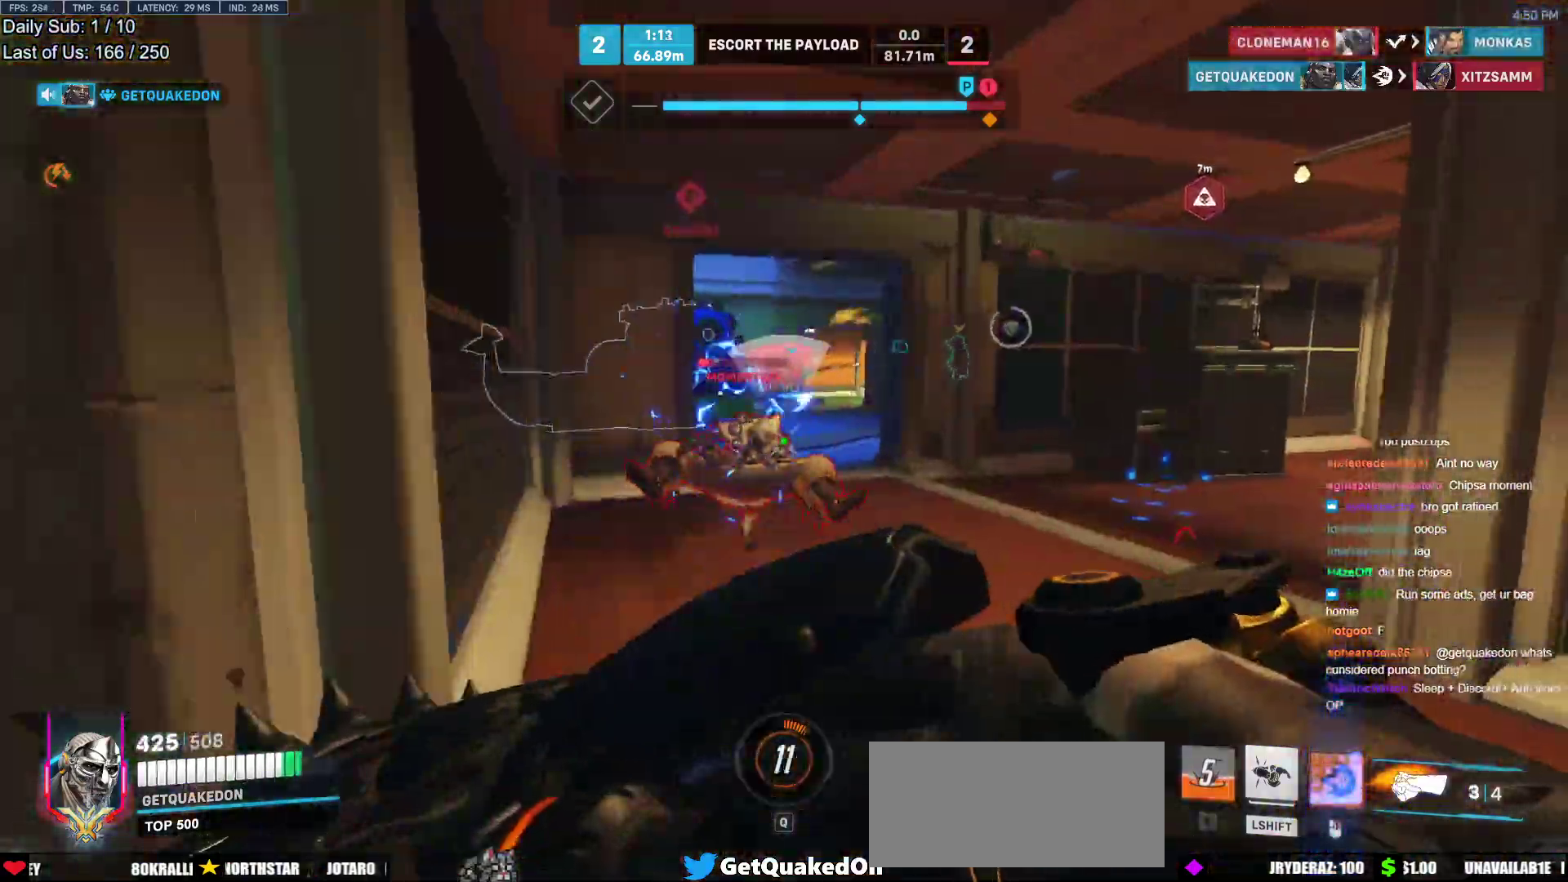
{"keys": ["w"], "mouse": [], "events": [[67, "mouse_left", "down"], [217, "mouse_left", "up"]]}
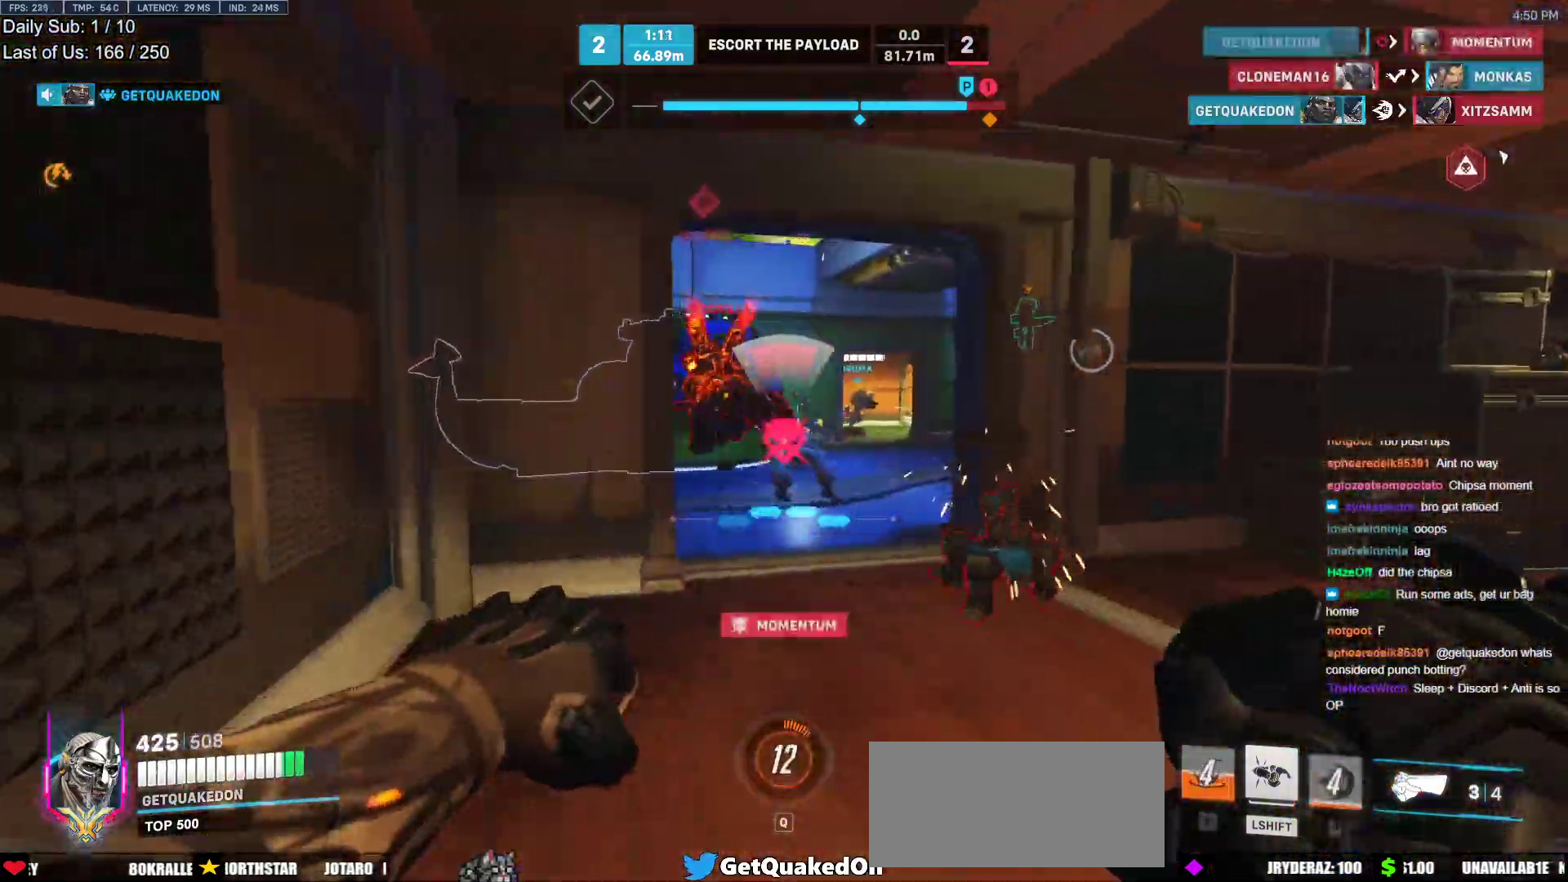
{"keys": ["d"], "mouse": [], "events": [[83, "space", "down"], [133, "space", "up"], [317, "d", "down"], [317, "mouse_left", "down"], [367, "w", "up"], [467, "mouse_left", "up"]]}
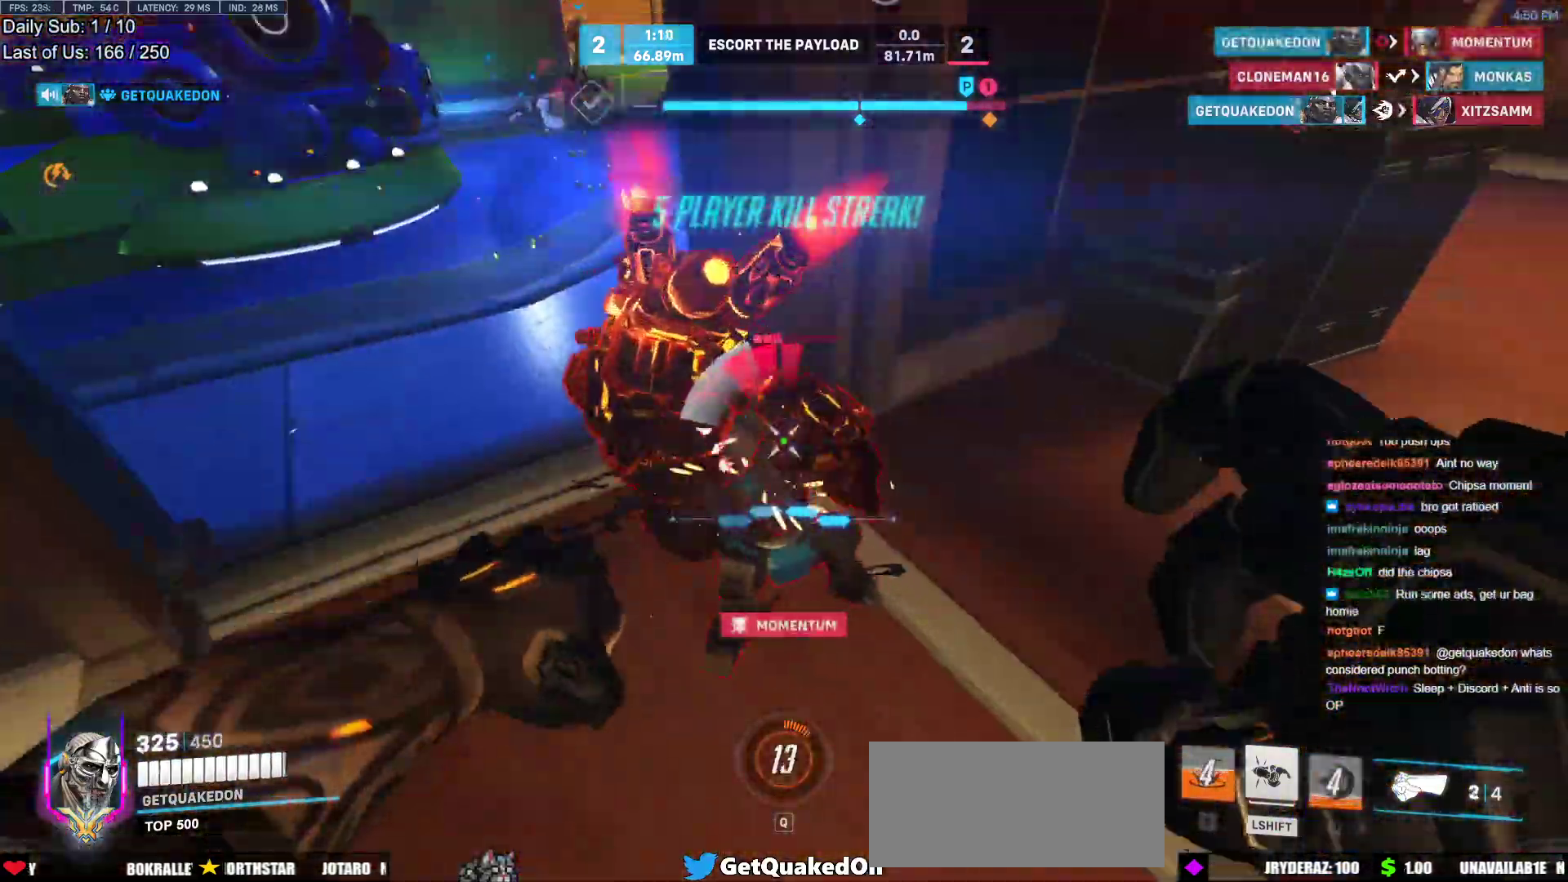
{"keys": ["a", "s"], "mouse": [], "events": [[100, "mouse_left", "down"], [200, "shift", "down"], [250, "a", "down"], [250, "d", "up"], [250, "mouse_left", "up"], [250, "s", "down"], [333, "shift", "up"]]}
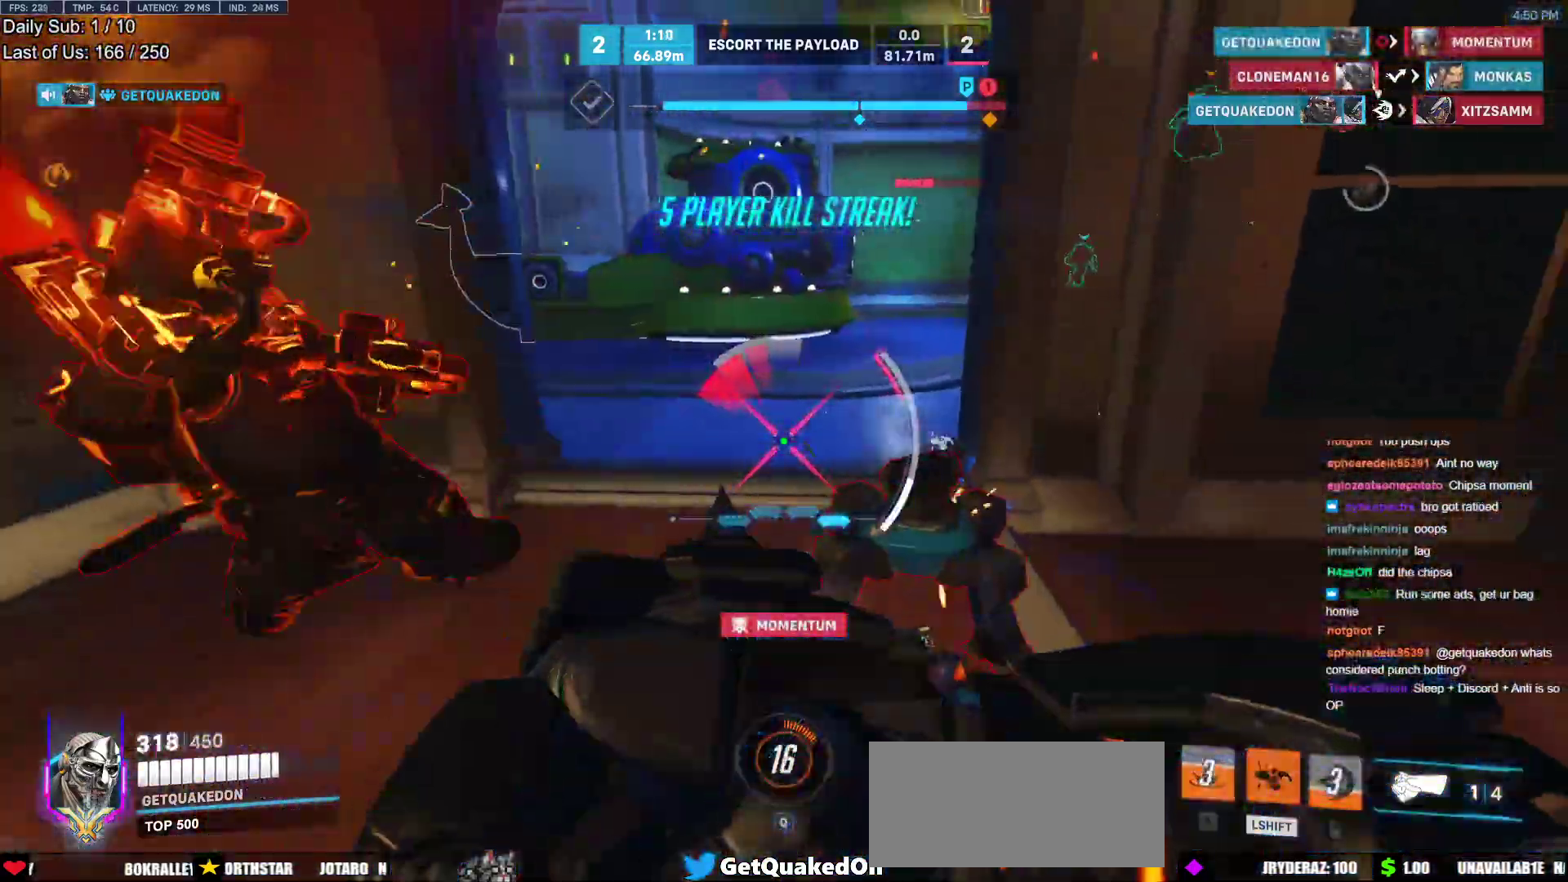
{"keys": ["d", "s"], "mouse": [], "events": [[267, "a", "up"], [267, "d", "down"]]}
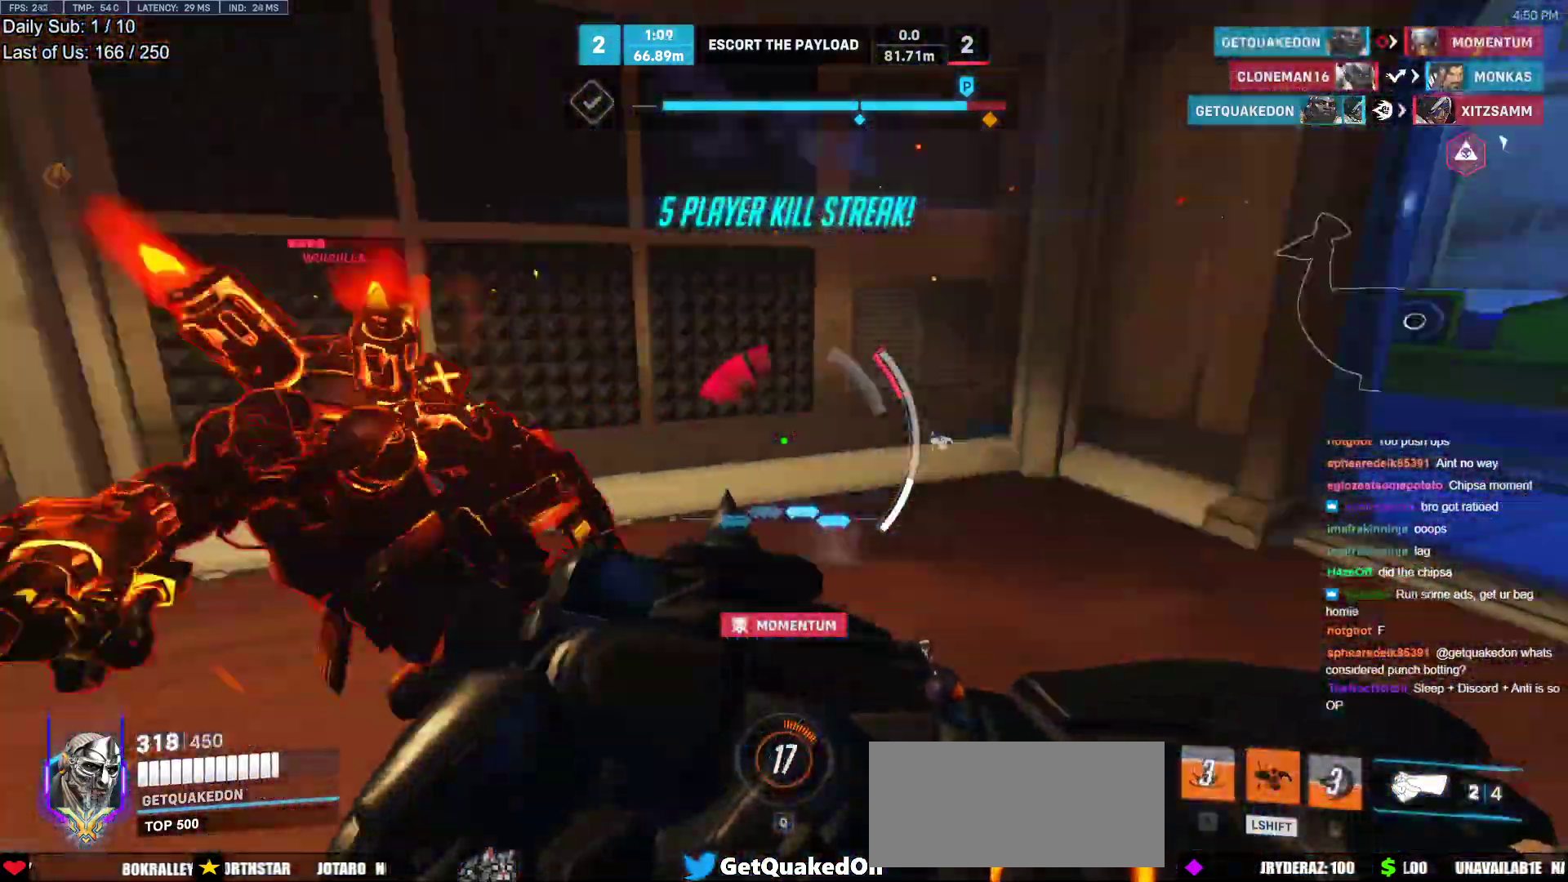
{"keys": ["s"], "mouse": [], "events": [[33, "a", "down"], [183, "a", "up"], [183, "d", "up"], [233, "d", "down"], [283, "d", "up"], [317, "a", "down"], [367, "a", "up"]]}
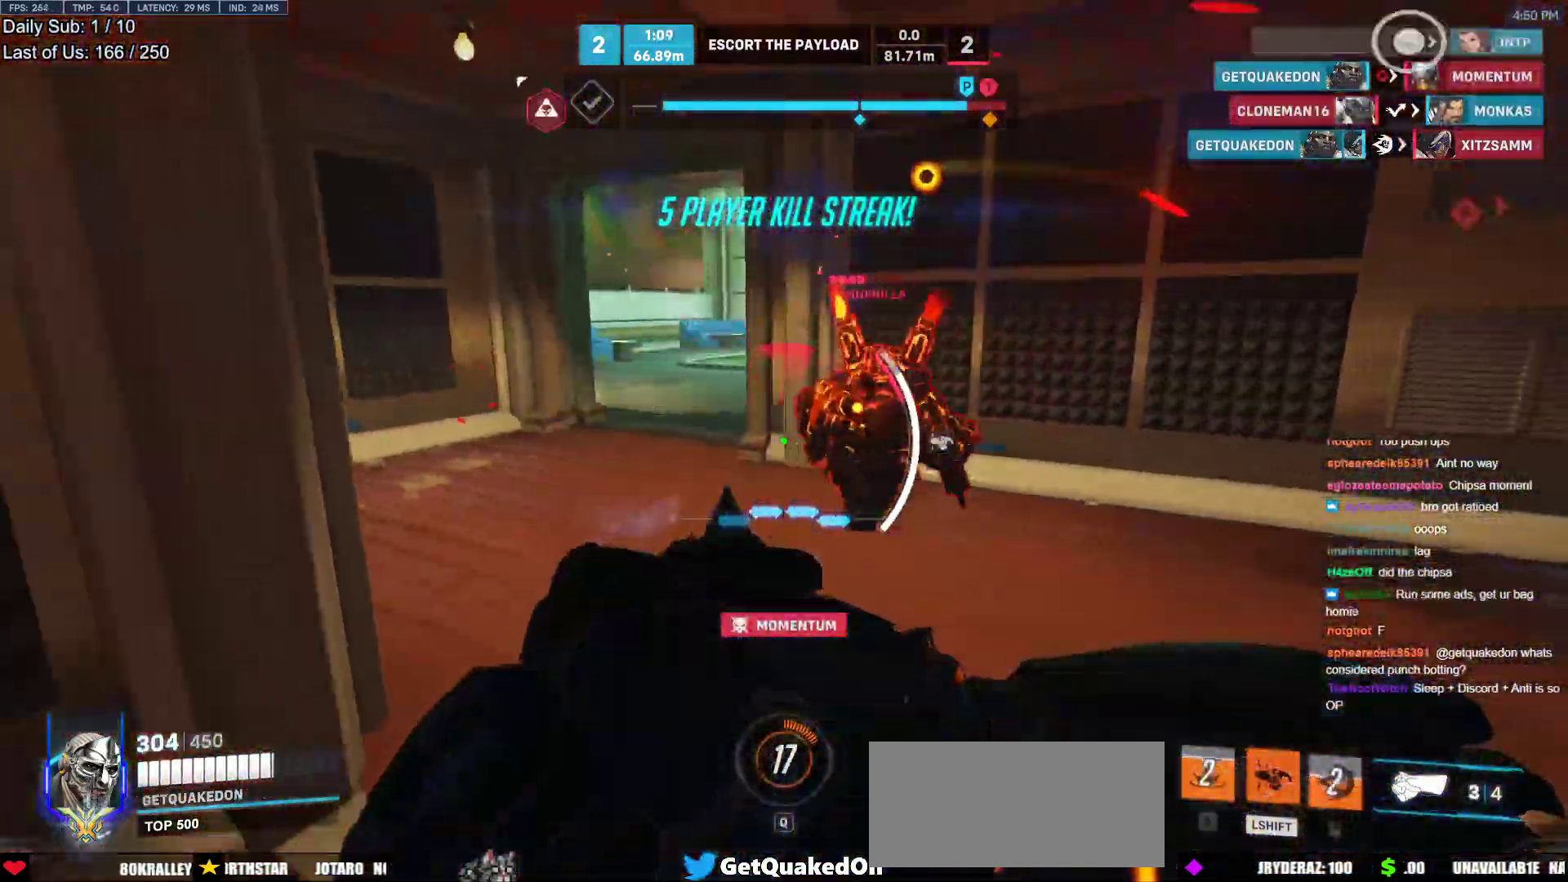
{"keys": ["d"], "mouse": ["right"], "events": [[150, "a", "down"], [200, "a", "up"], [383, "d", "down"], [433, "mouse_right", "down"], [433, "s", "up"]]}
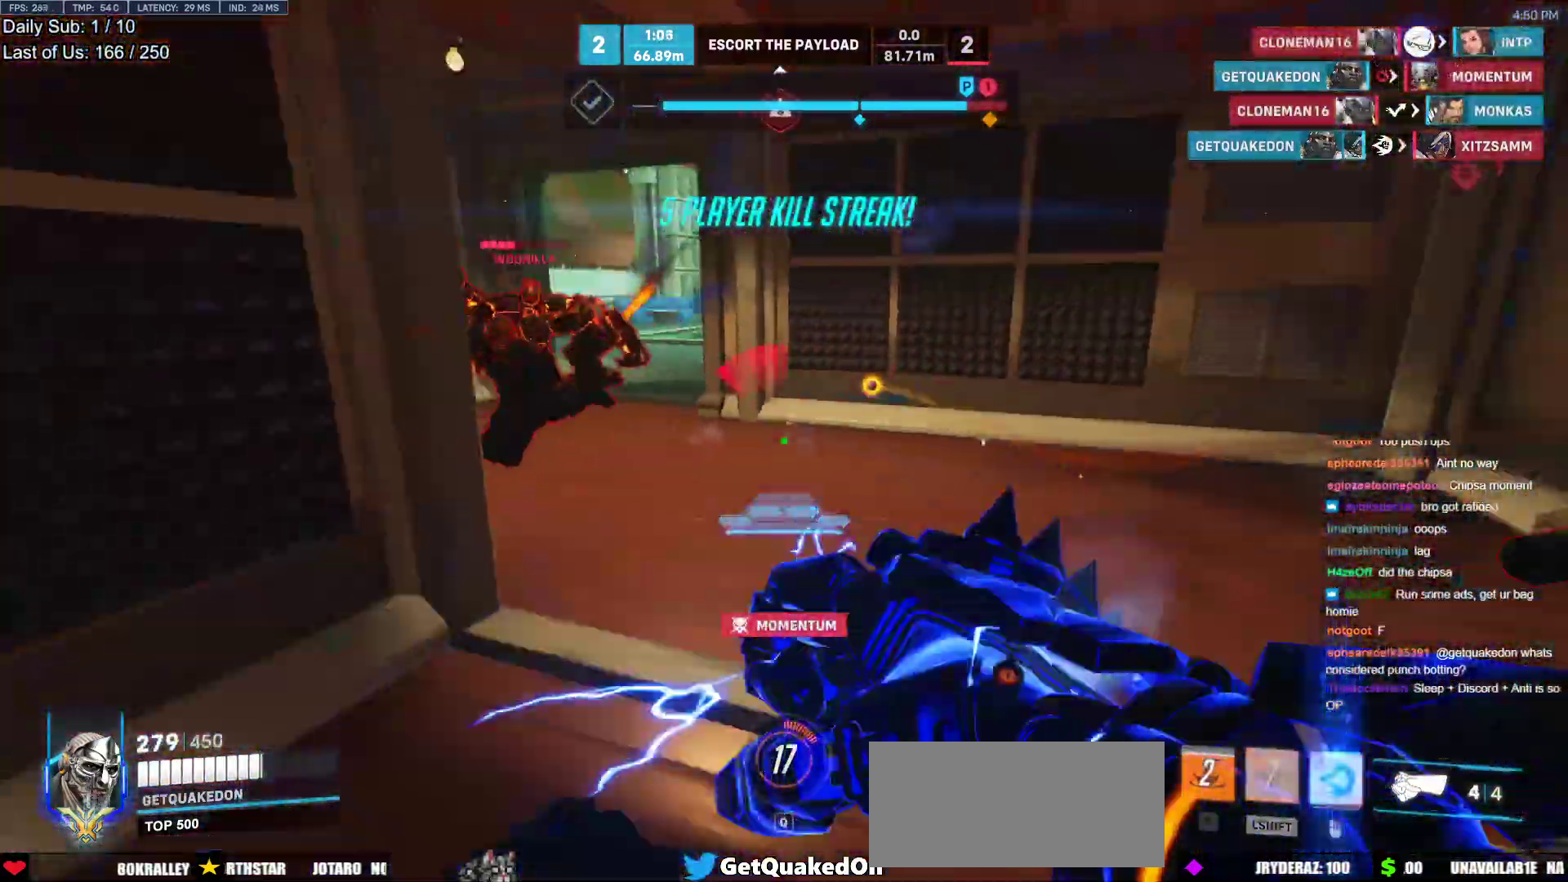
{"keys": [], "mouse": [], "events": [[33, "w", "down"], [500, "d", "up"], [500, "mouse_right", "up"], [500, "w", "up"]]}
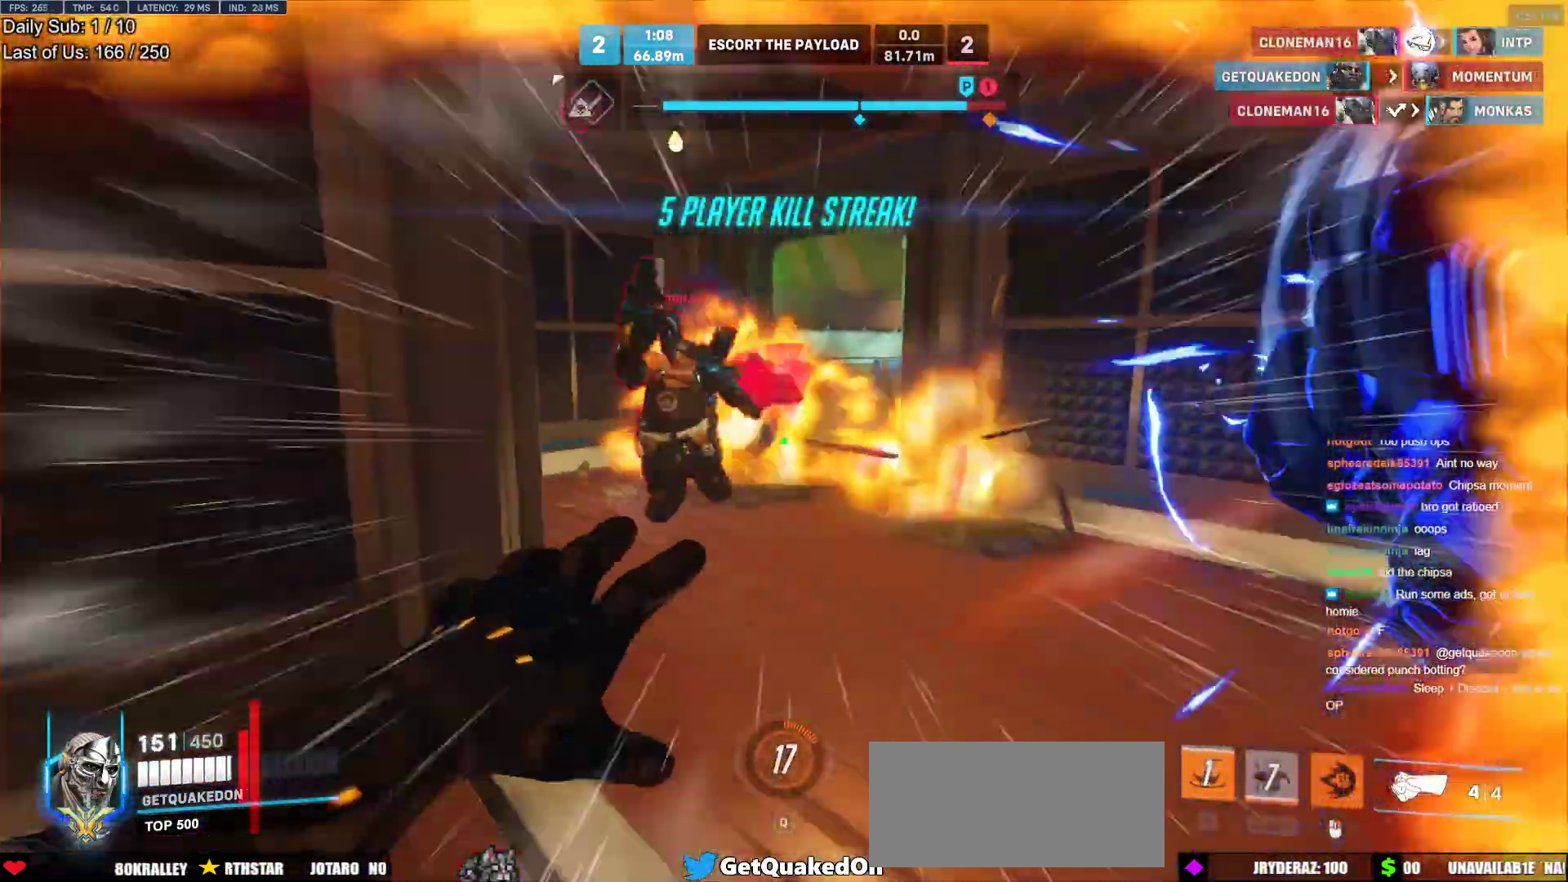
{"keys": ["a", "d"], "mouse": [], "events": [[50, "w", "down"], [367, "d", "down"], [417, "a", "down"], [417, "d", "up"], [467, "d", "down"], [467, "w", "up"]]}
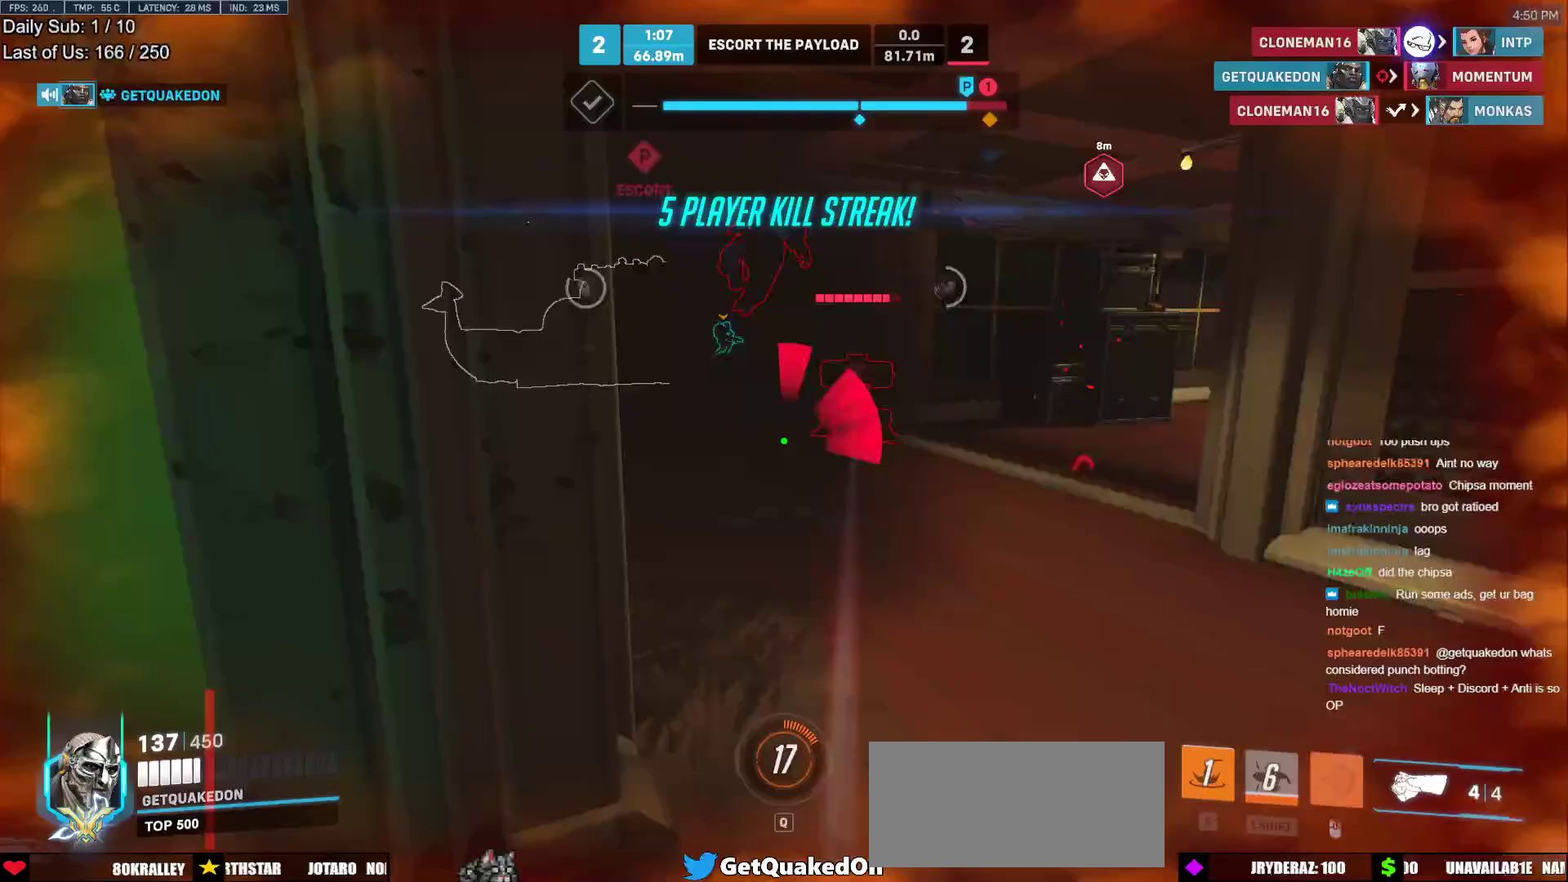
{"keys": ["melee"], "mouse": ["left"], "events": [[17, "a", "up"], [100, "mouse_left", "down"], [150, "w", "down"], [200, "d", "up"], [200, "mouse_left", "up"], [383, "a", "down"], [433, "a", "up"], [433, "mouse_left", "down"], [483, "melee", "down"], [483, "w", "up"]]}
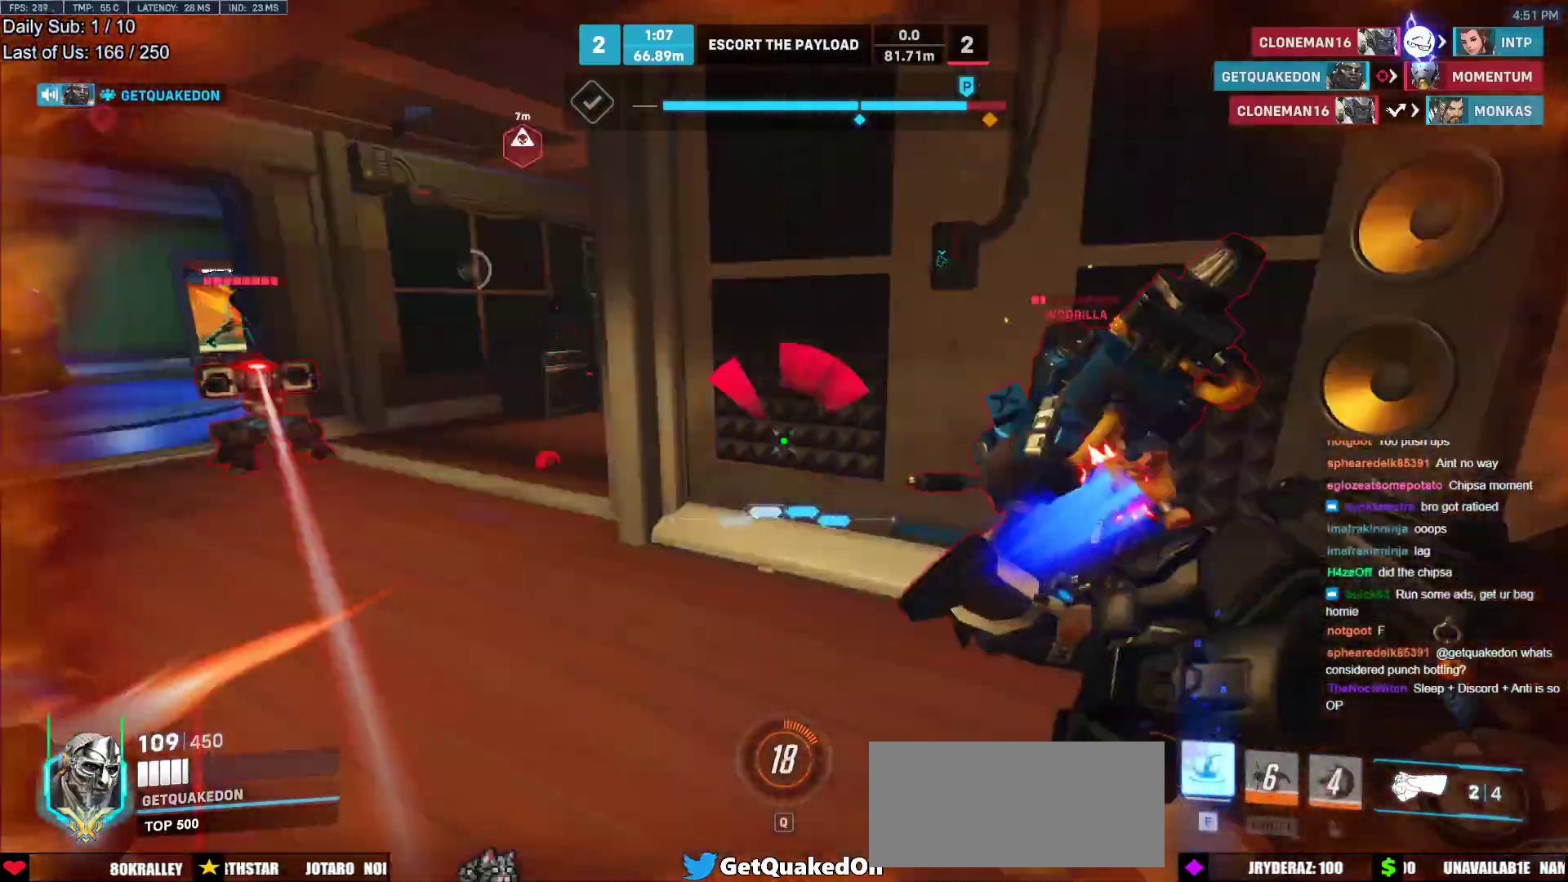
{"keys": ["a"], "mouse": ["left"], "events": [[33, "a", "down"], [33, "s", "down"], [67, "a", "up"], [167, "melee", "up"], [167, "mouse_left", "up"], [400, "d", "down"], [450, "a", "down"], [450, "d", "up"], [450, "mouse_left", "down"], [500, "s", "up"]]}
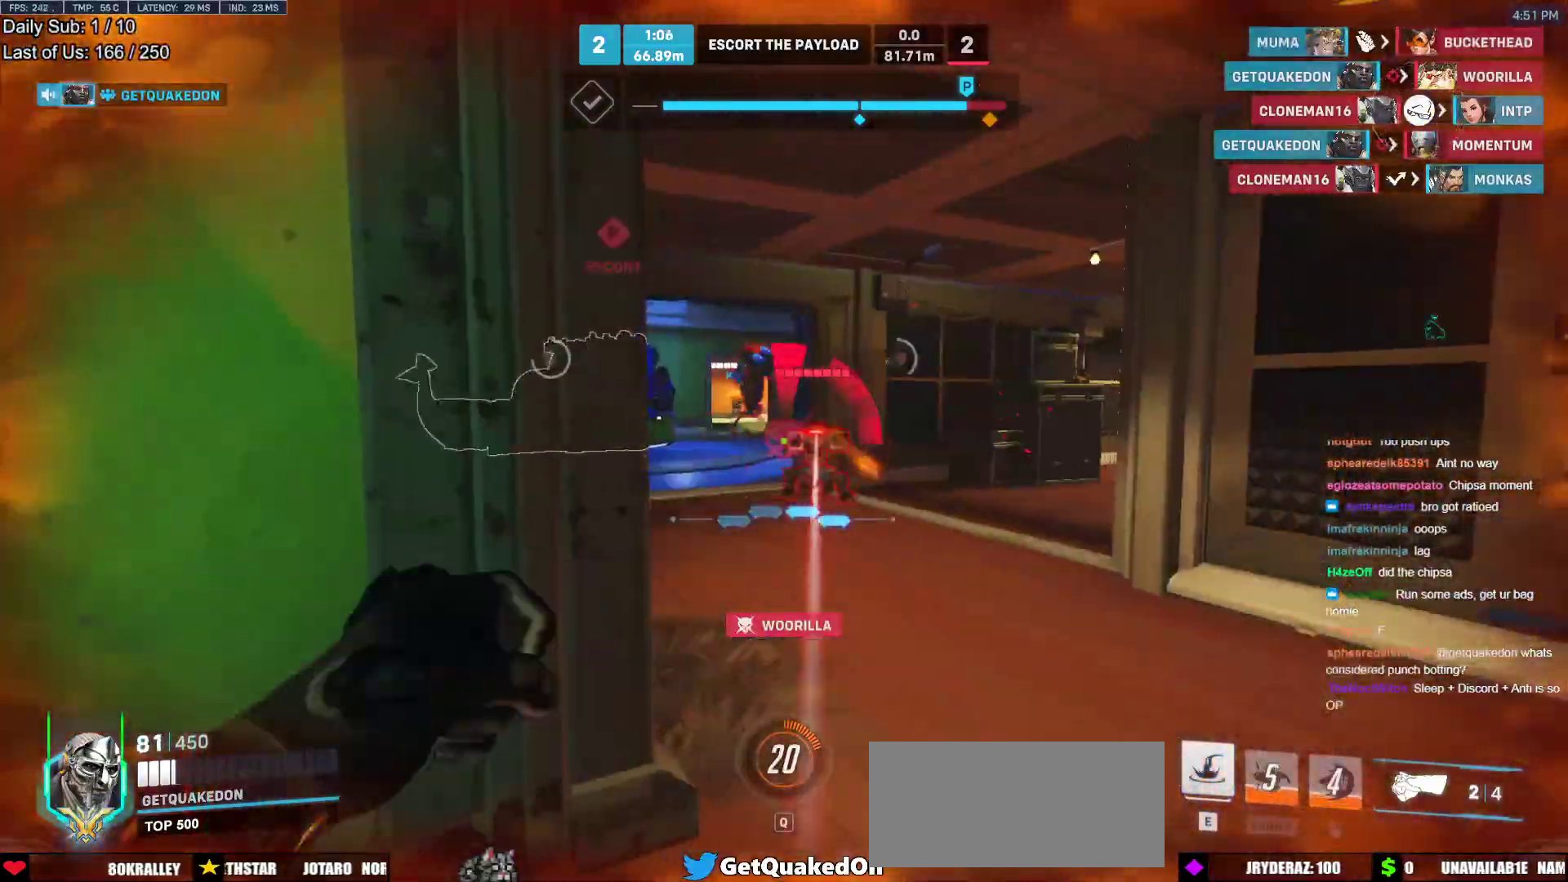
{"keys": ["a"], "mouse": [], "events": [[83, "mouse_left", "up"]]}
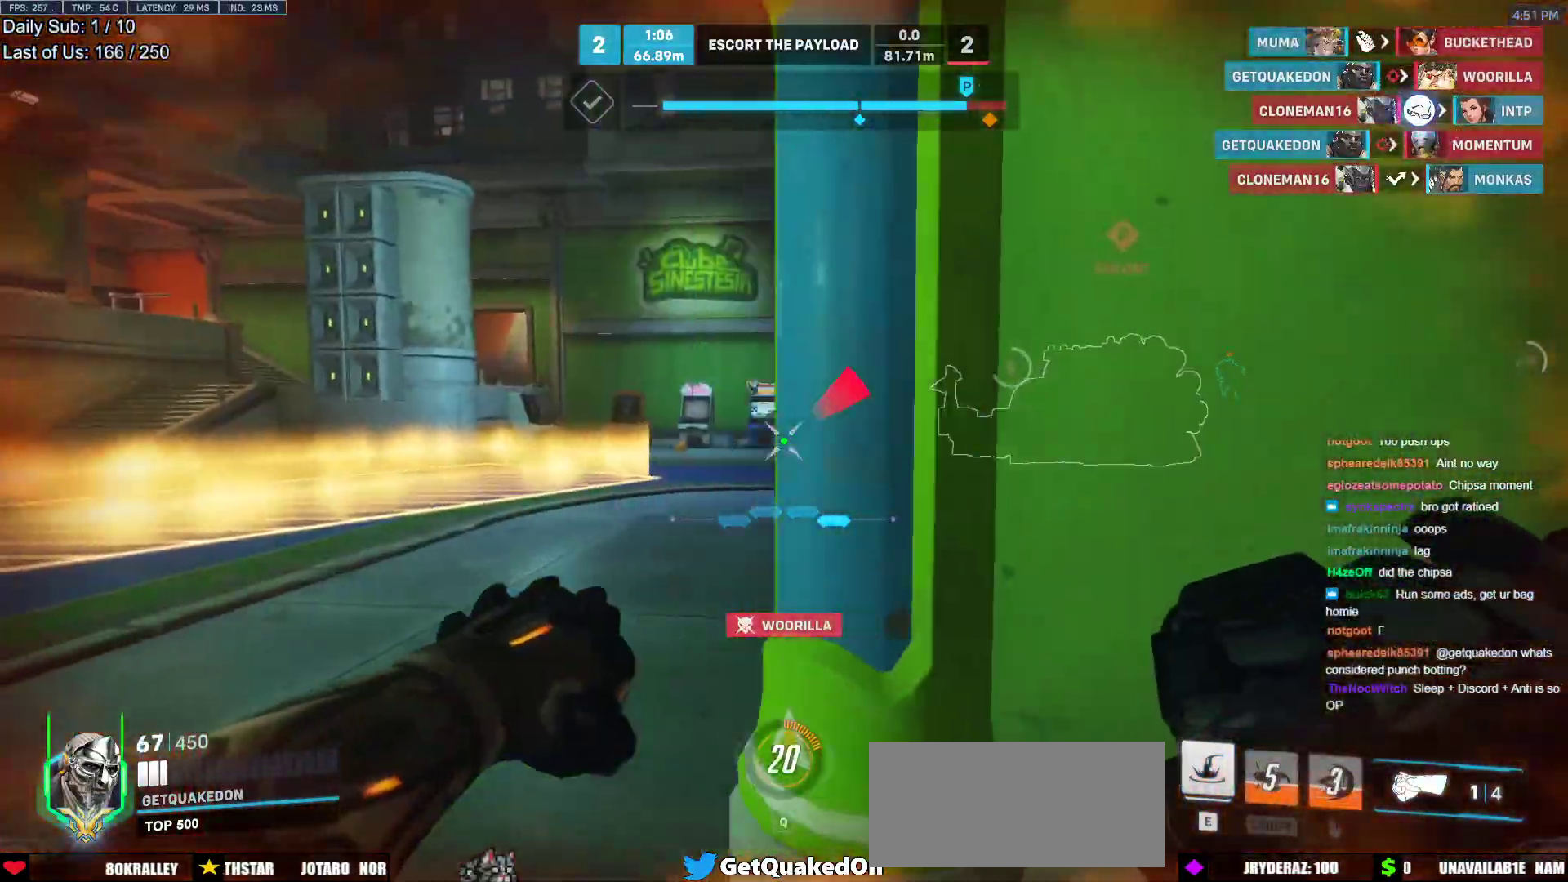
{"keys": ["w"], "mouse": [], "events": [[250, "a", "up"], [250, "e", "down"], [250, "w", "down"], [283, "e", "up"]]}
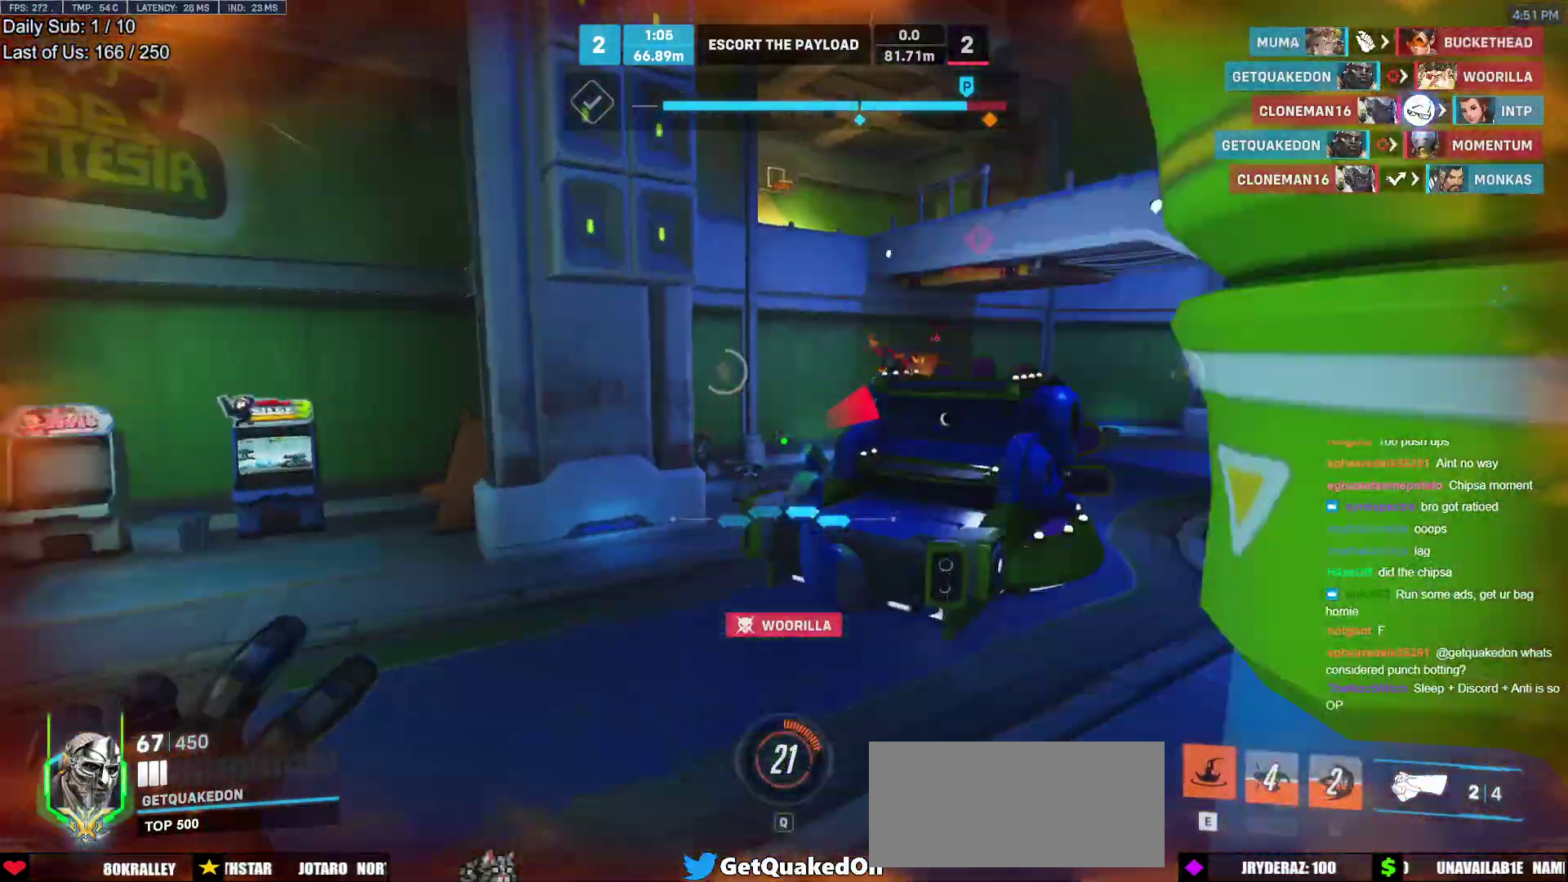
{"keys": ["d", "w"], "mouse": [], "events": [[167, "d", "down"], [350, "w", "up"], [450, "w", "down"]]}
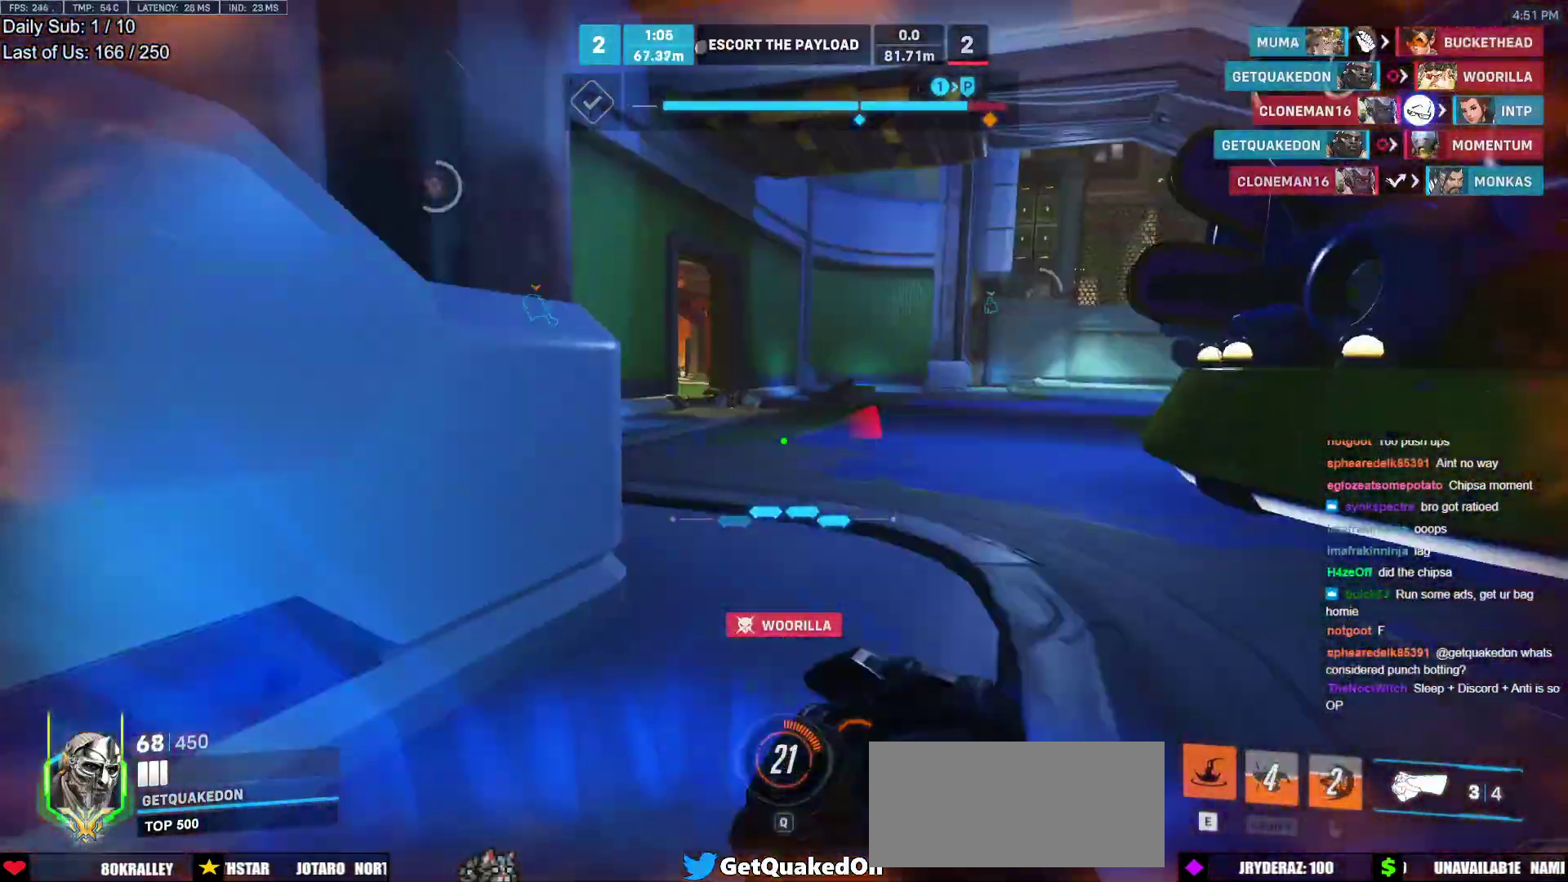
{"keys": ["w"], "mouse": [], "events": [[417, "d", "up"]]}